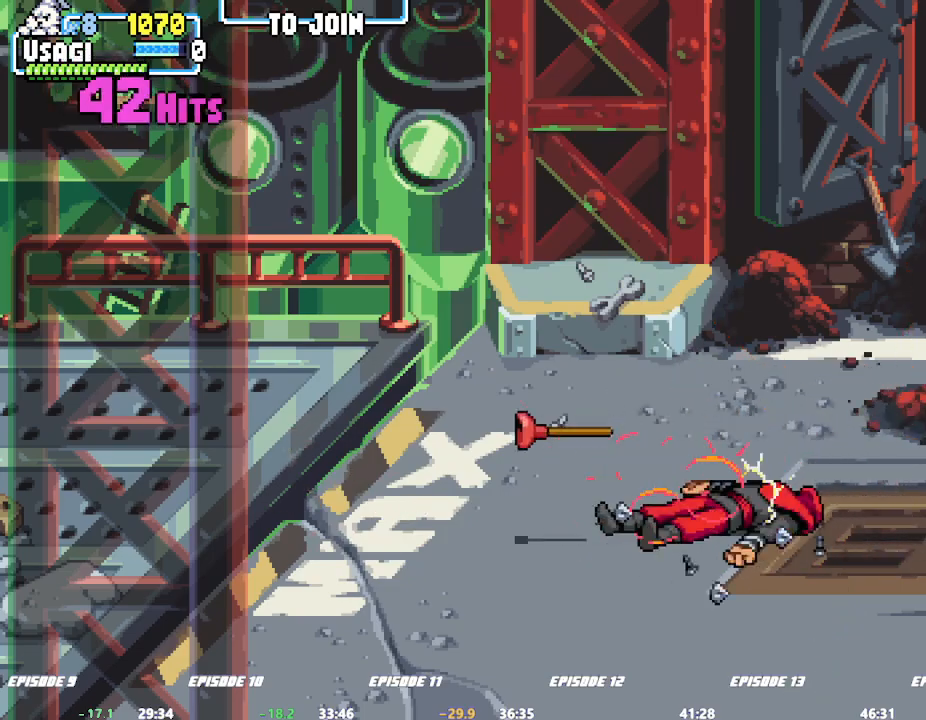
Gameplay with a controller (arcade stick); each line is a JSON object with the inputs held at the frame after it (dt_ms = milliseconds from this image to that frame). "events" lists button and stick changes between this image and that frame as [ms after this image, input, new state], when the widget could be followed in between. Not read: CROSS DPAD_RIGHT L3 R3 SQUARE TRIANGLE.
{"dt_ms": 1000, "buttons": [], "left_stick": "left"}
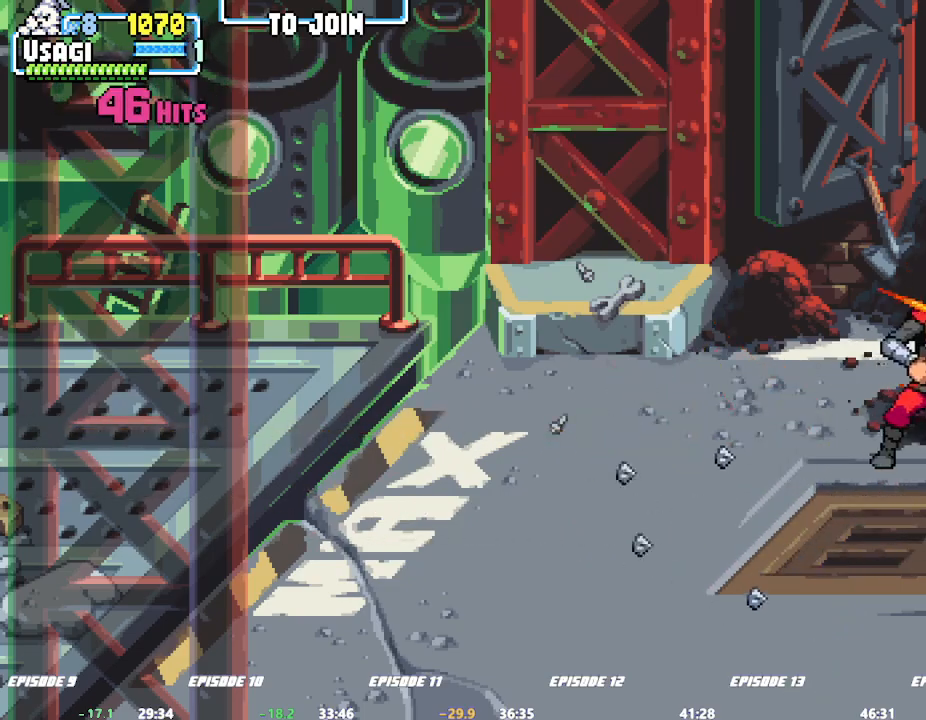
{"dt_ms": 500, "buttons": [], "left_stick": "center", "events": [[233, "left_stick", "center"]]}
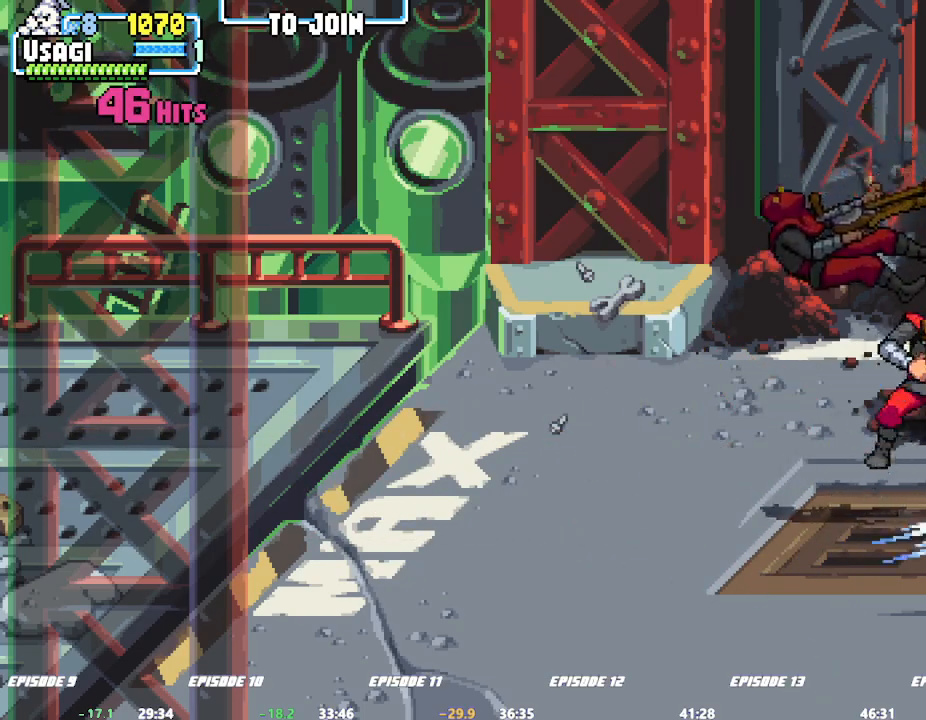
{"dt_ms": 500, "buttons": [], "left_stick": "center"}
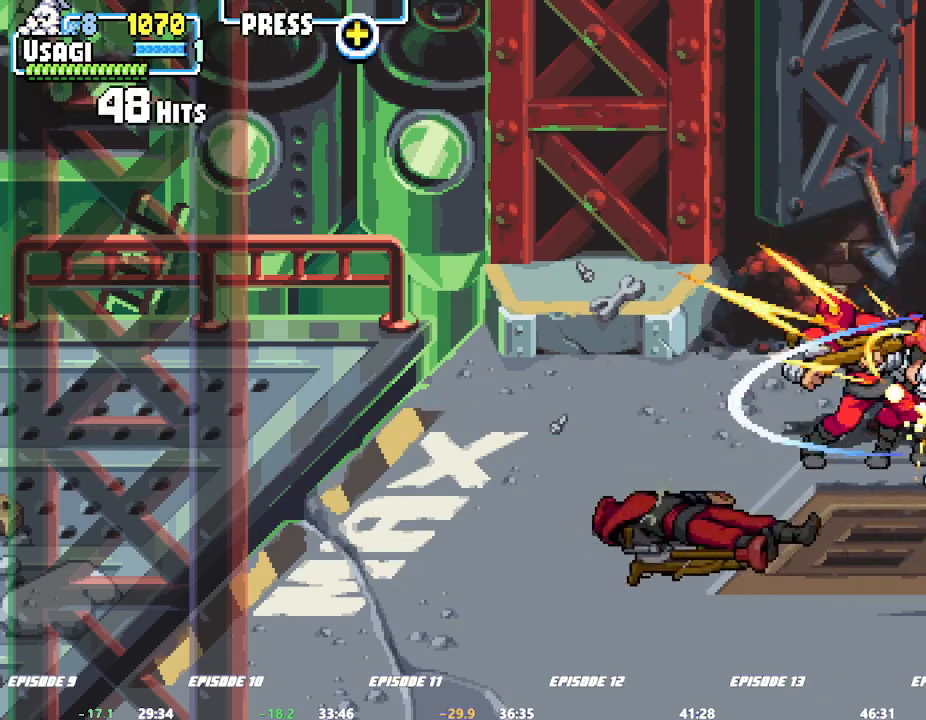
{"dt_ms": 500, "buttons": [], "left_stick": "center", "events": []}
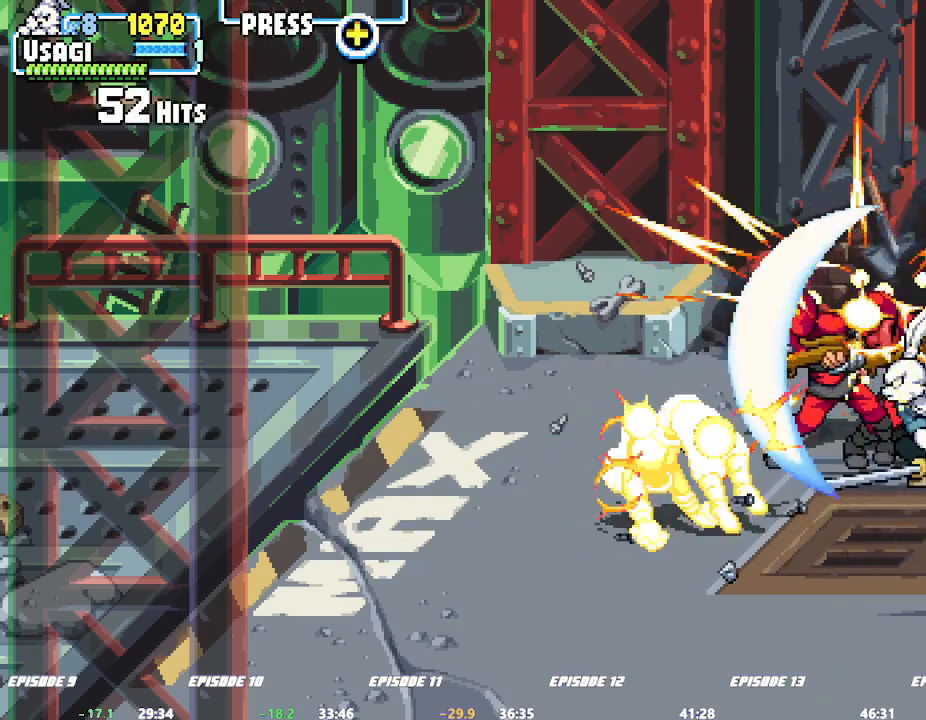
{"dt_ms": 500, "buttons": [], "left_stick": "center", "events": []}
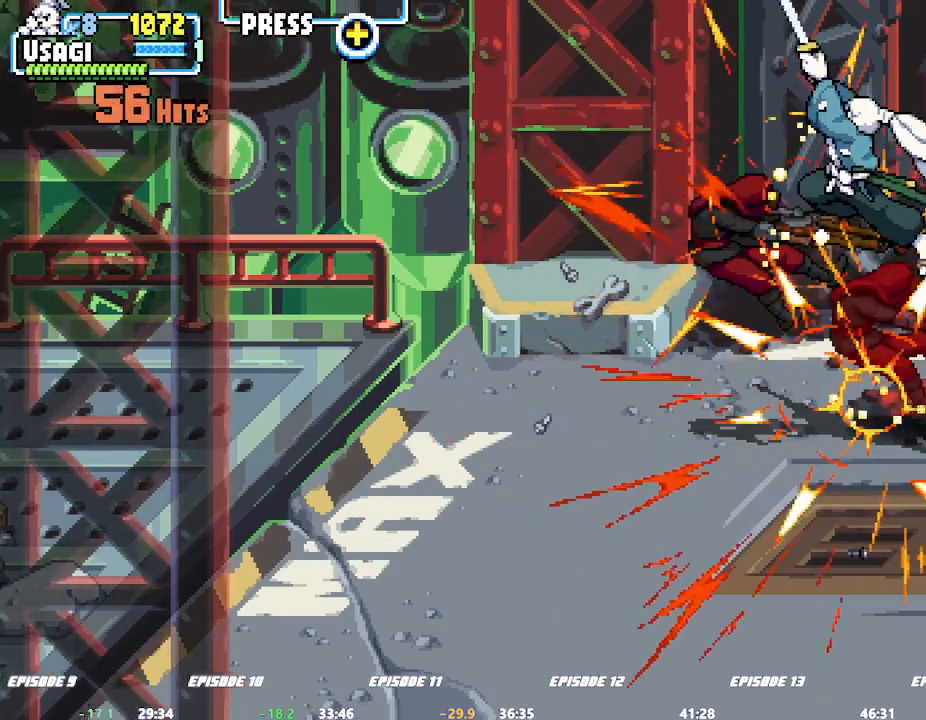
{"dt_ms": 500, "buttons": [], "left_stick": "center", "events": []}
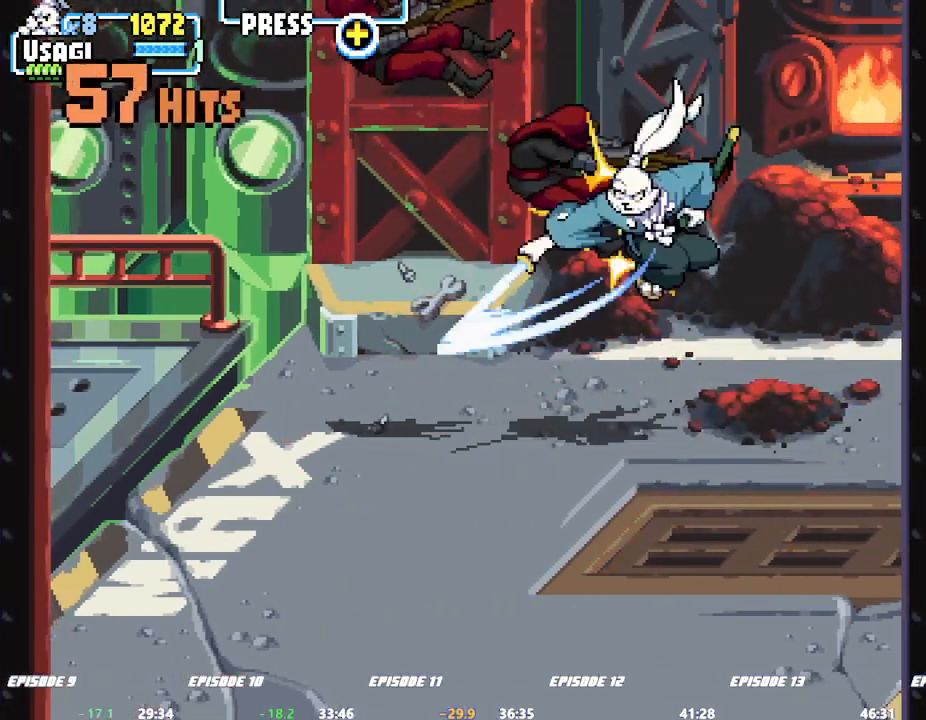
{"dt_ms": 1000, "buttons": [], "left_stick": "center"}
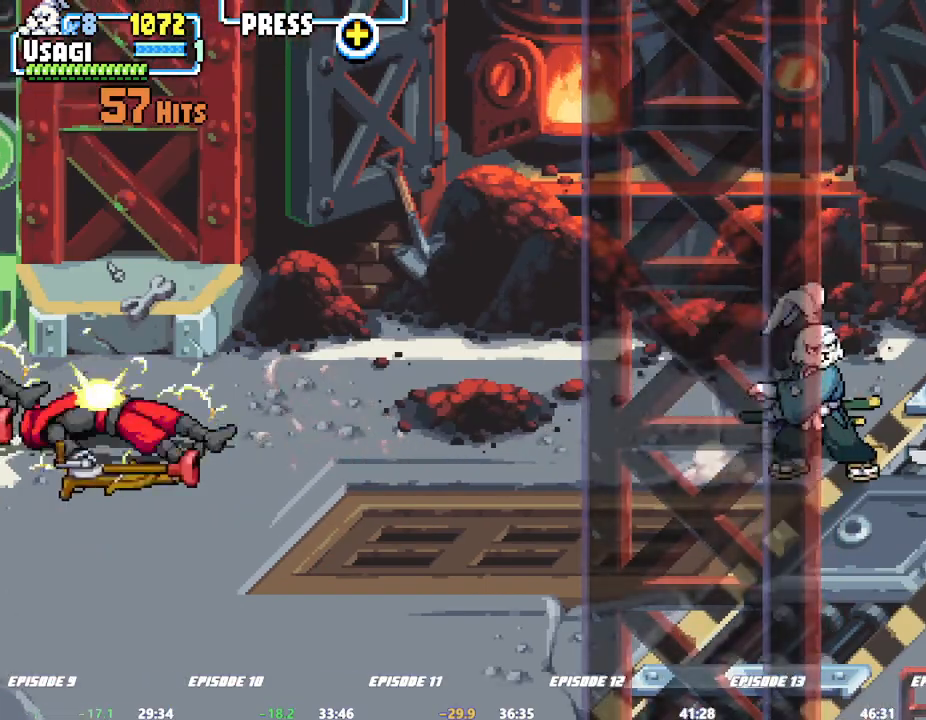
{"dt_ms": 500, "buttons": [], "left_stick": "center", "events": []}
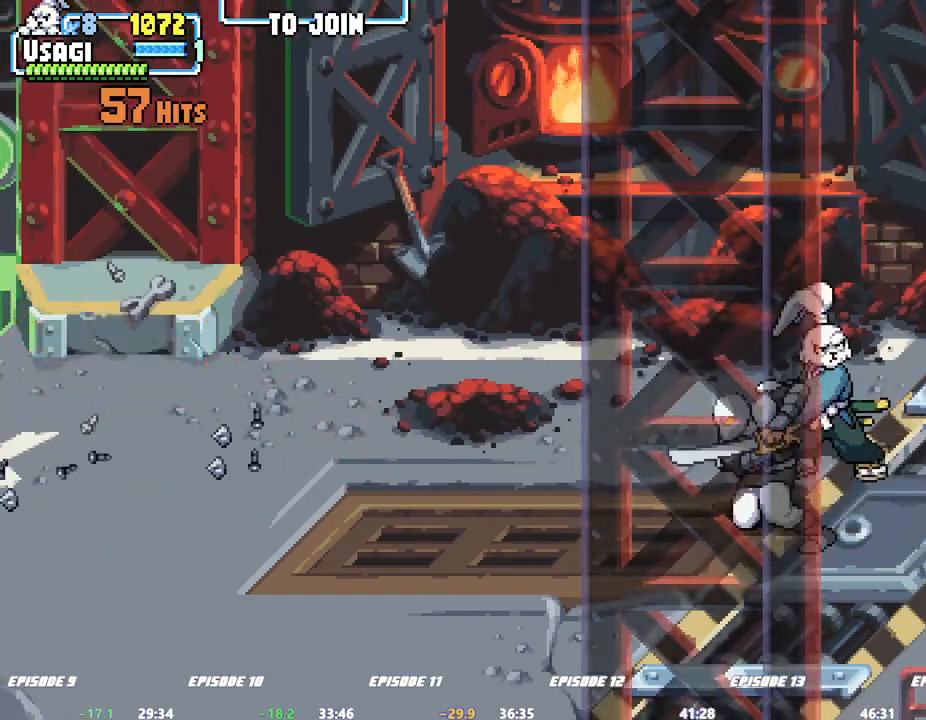
{"dt_ms": 500, "buttons": ["L1"], "left_stick": "center"}
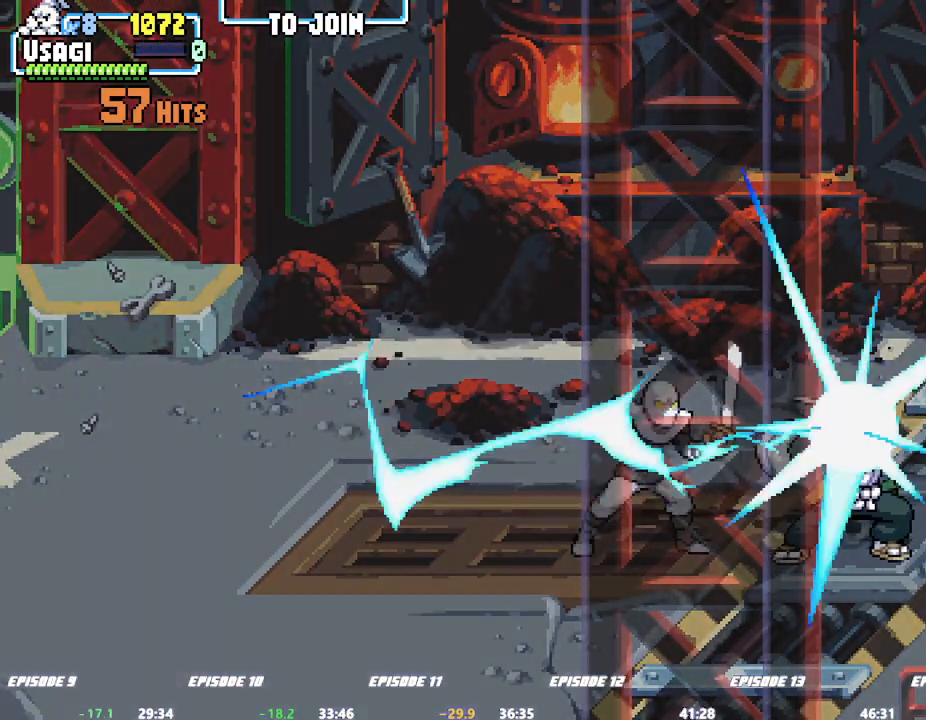
{"dt_ms": 500, "buttons": [], "left_stick": "center", "events": [[33, "L1", "up"]]}
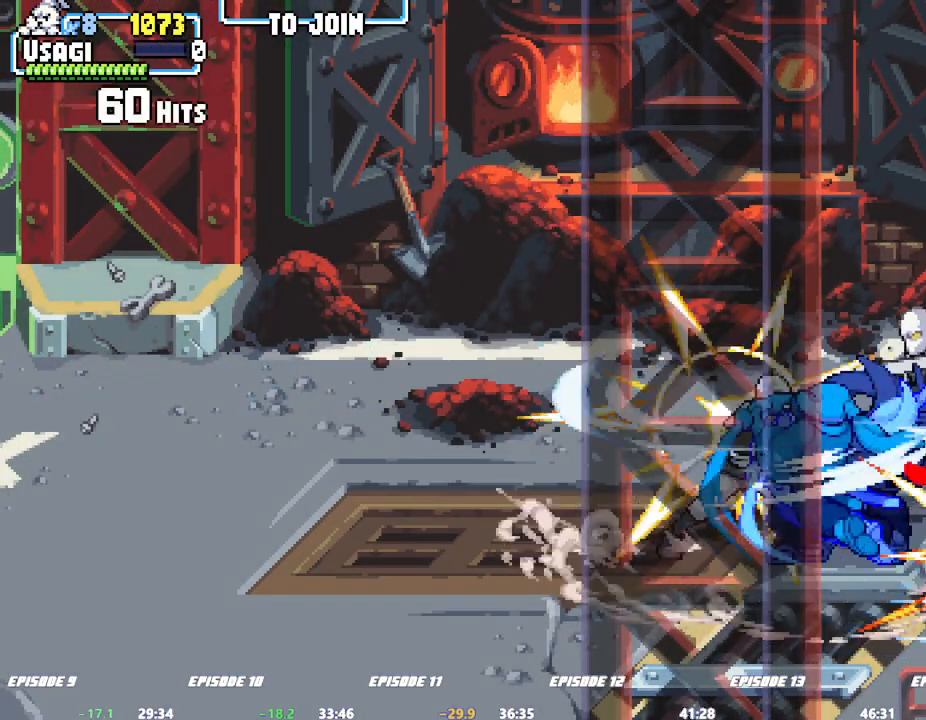
{"dt_ms": 500, "buttons": [], "left_stick": "center"}
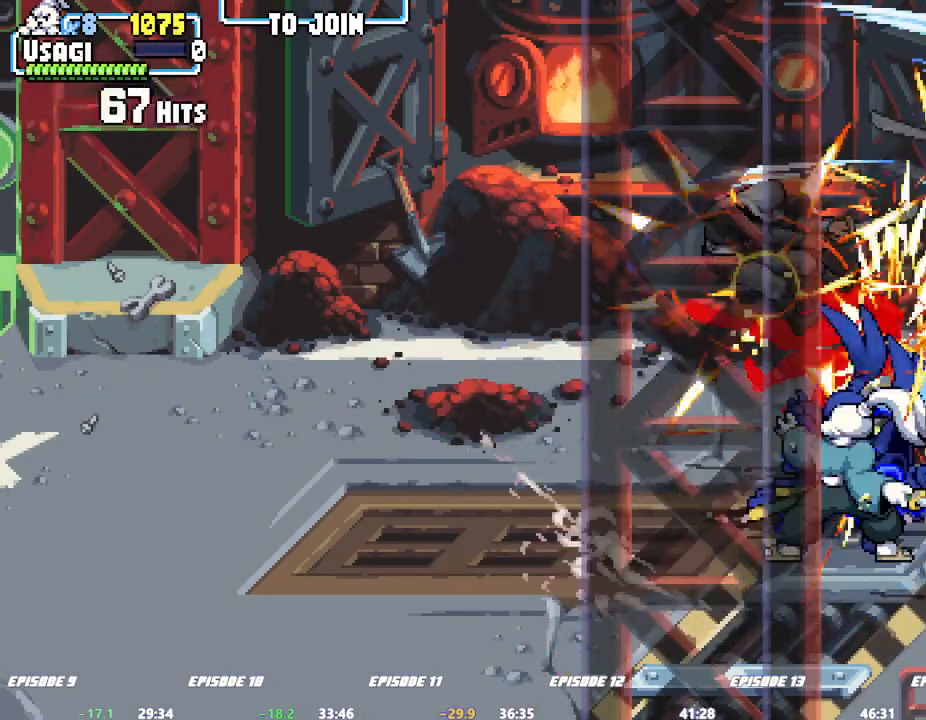
{"dt_ms": 500, "buttons": [], "left_stick": "center", "events": []}
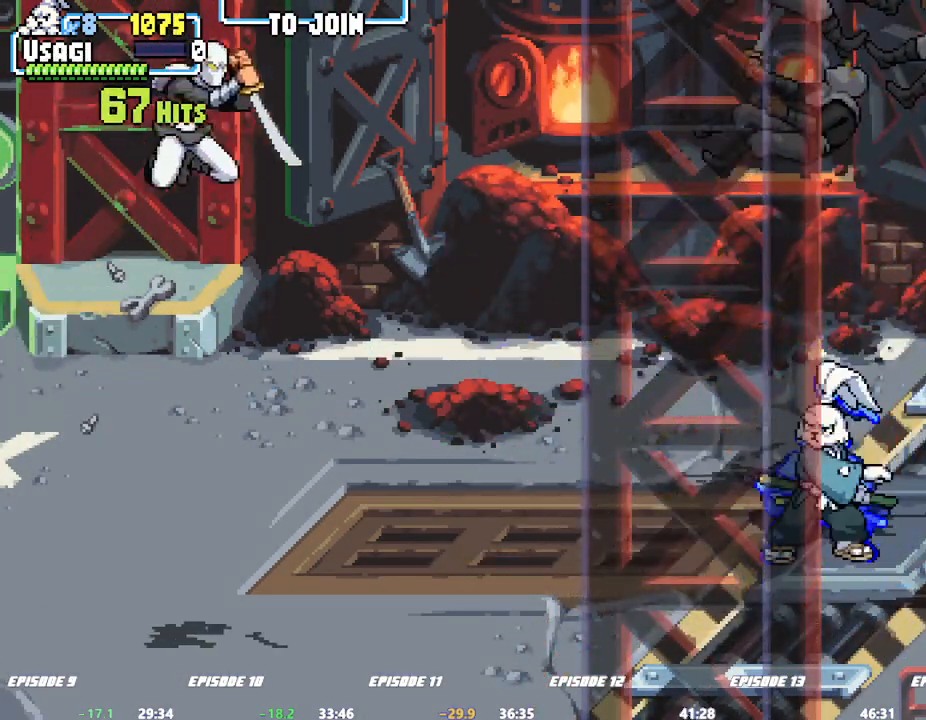
{"dt_ms": 500, "buttons": [], "left_stick": "center", "events": [[267, "left_stick", "down"], [467, "left_stick", "center"]]}
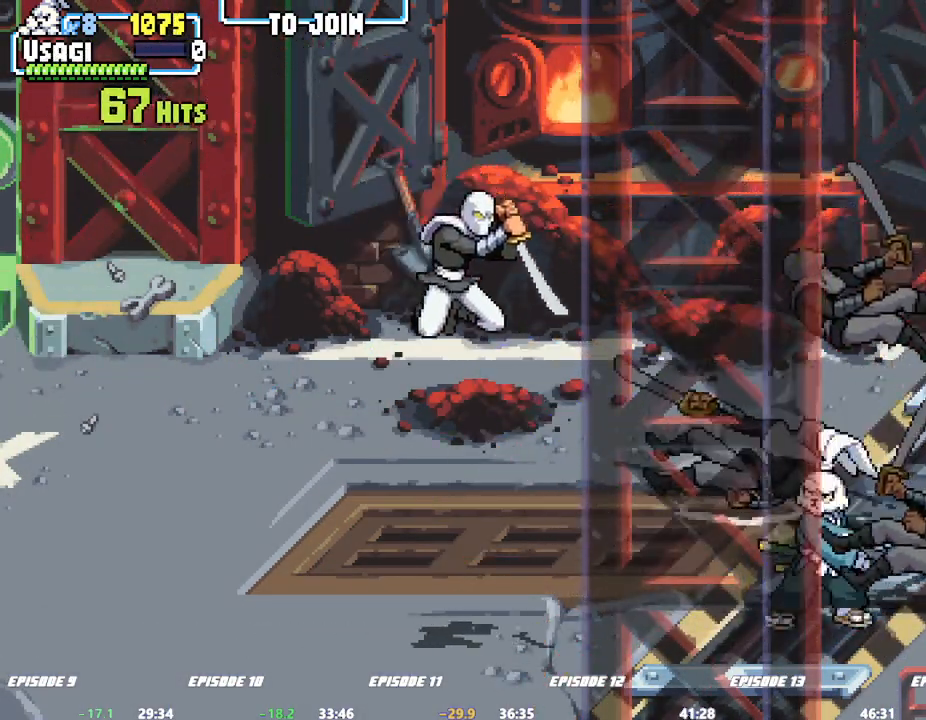
{"dt_ms": 500, "buttons": [], "left_stick": "center"}
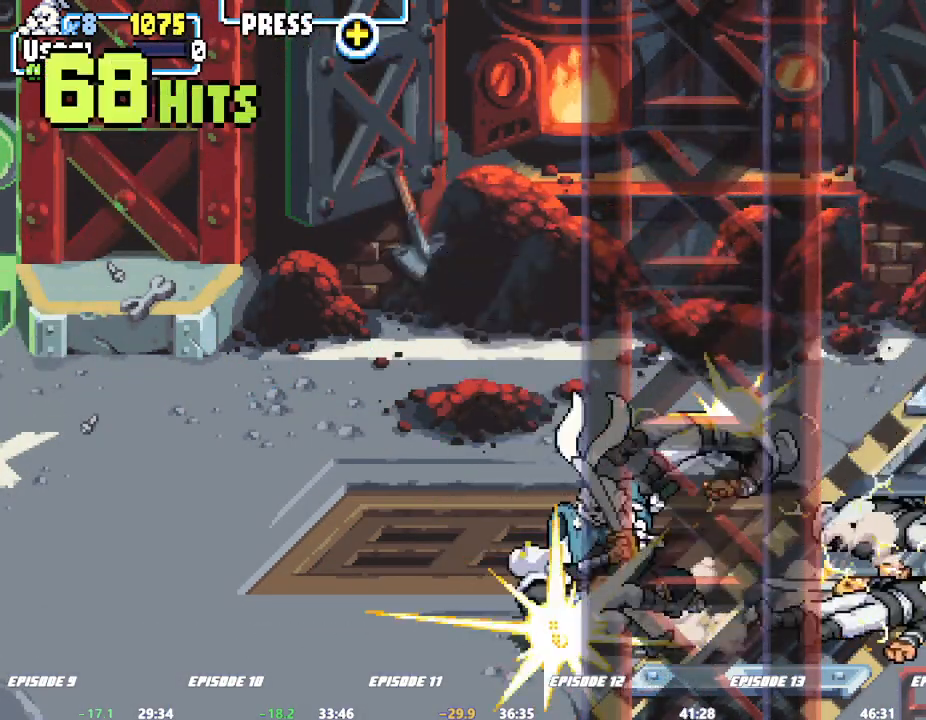
{"dt_ms": 500, "buttons": [], "left_stick": "right", "events": [[500, "left_stick", "right"]]}
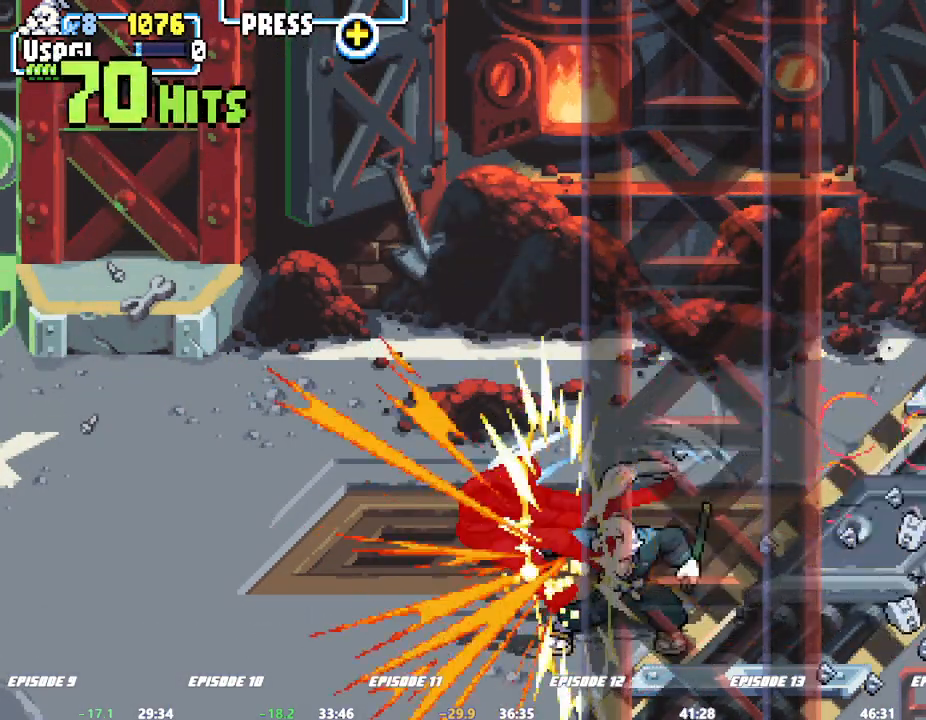
{"dt_ms": 500, "buttons": [], "left_stick": "up-right", "events": [[50, "left_stick", "center"], [100, "left_stick", "right"], [250, "left_stick", "up-right"]]}
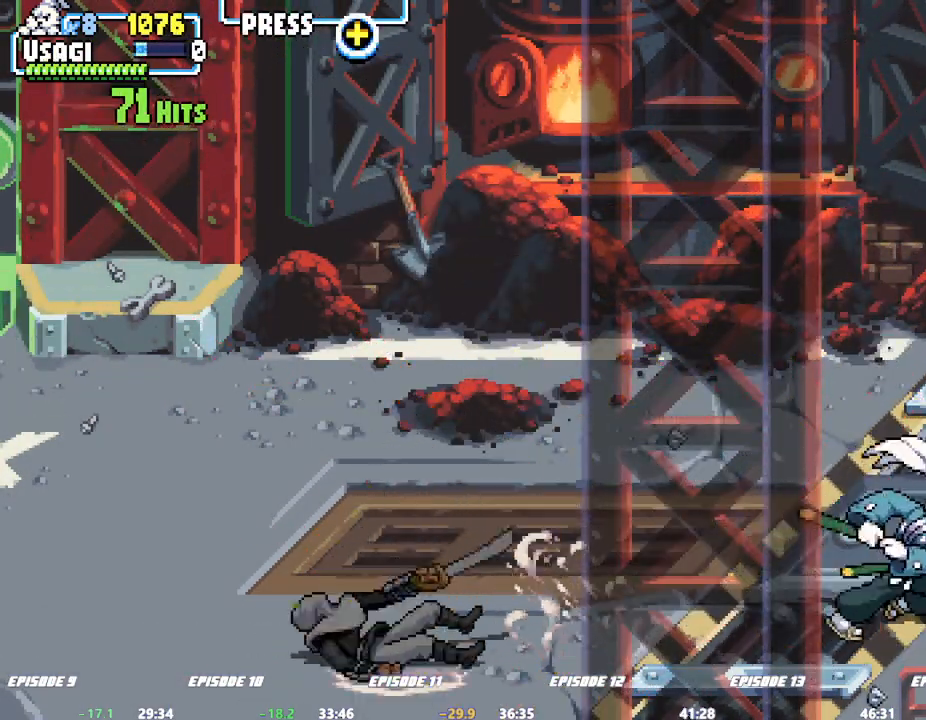
{"dt_ms": 500, "buttons": [], "left_stick": "up", "events": [[83, "left_stick", "up"]]}
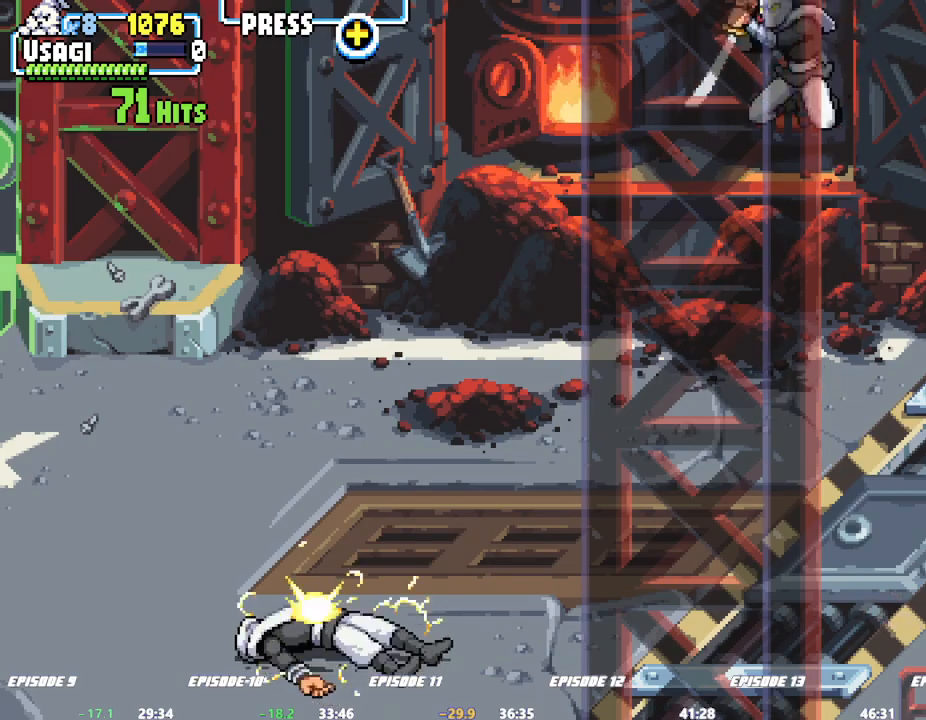
{"dt_ms": 500, "buttons": [], "left_stick": "center", "events": [[83, "left_stick", "center"], [167, "left_stick", "left"], [433, "left_stick", "center"]]}
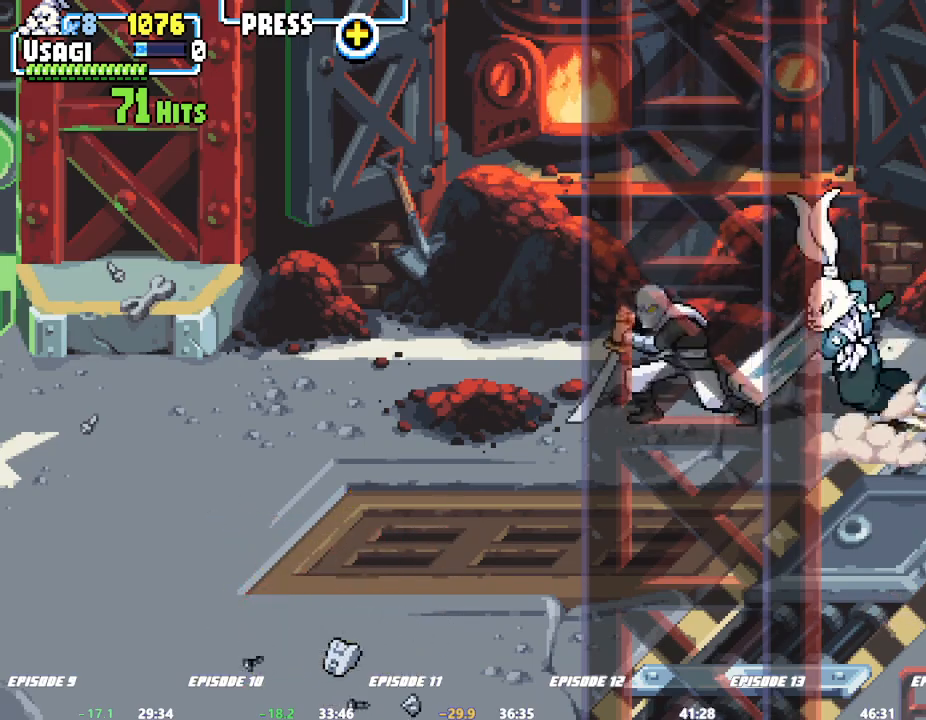
{"dt_ms": 500, "buttons": [], "left_stick": "right"}
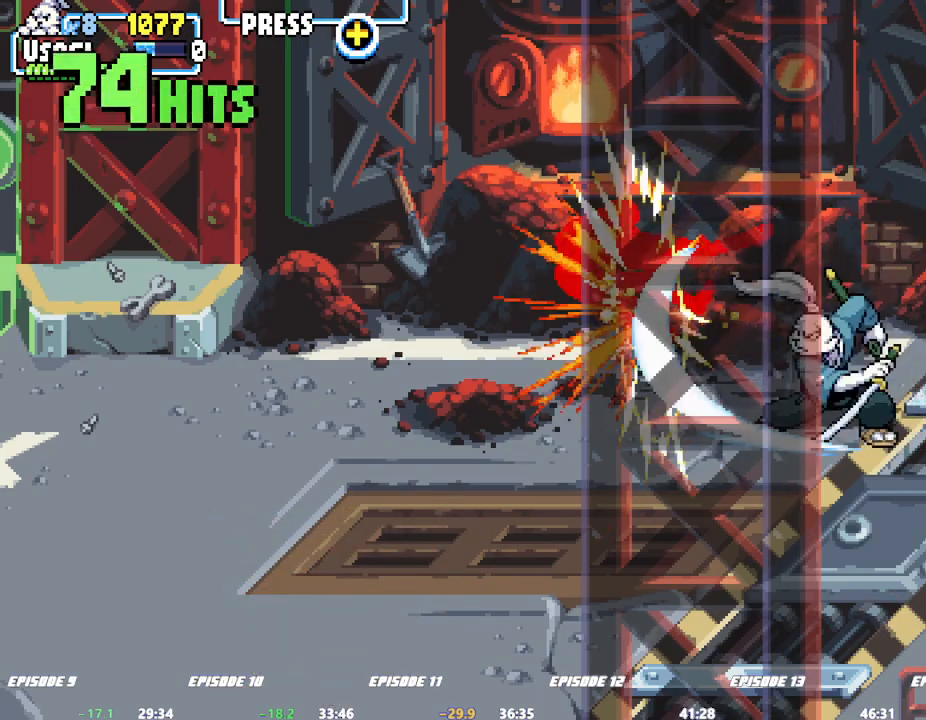
{"dt_ms": 500, "buttons": [], "left_stick": "up-right", "events": [[233, "left_stick", "up-right"]]}
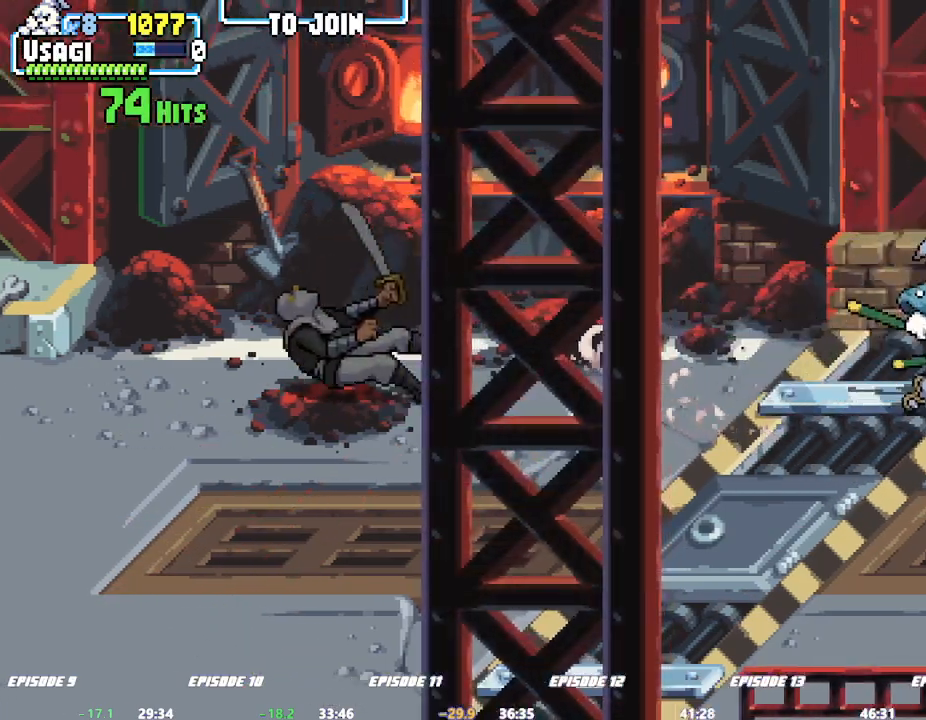
{"dt_ms": 500, "buttons": [], "left_stick": "up-right"}
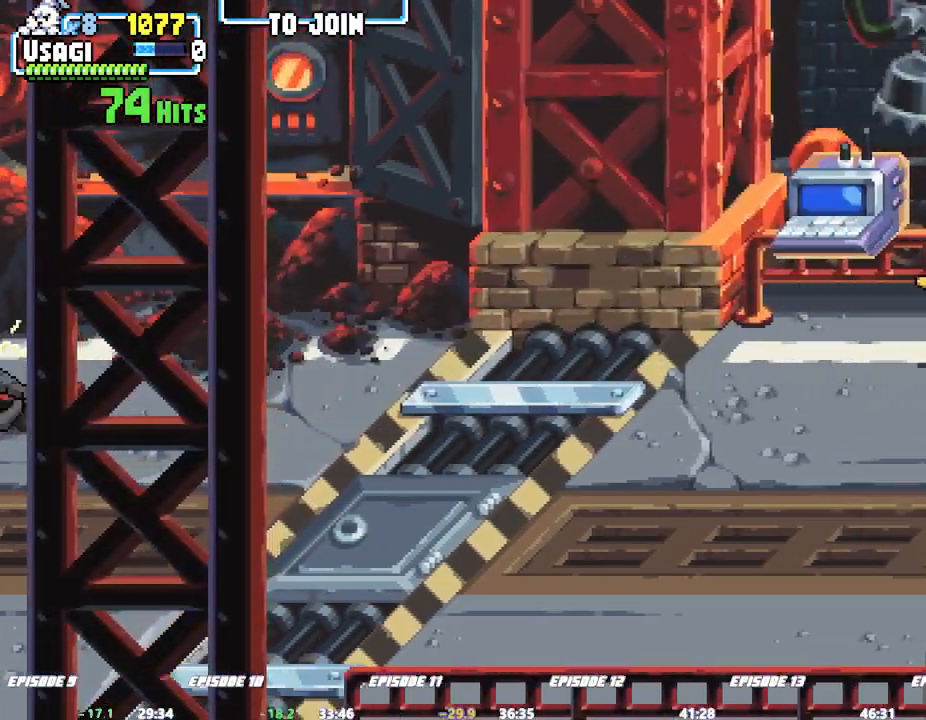
{"dt_ms": 1000, "buttons": [], "left_stick": "right"}
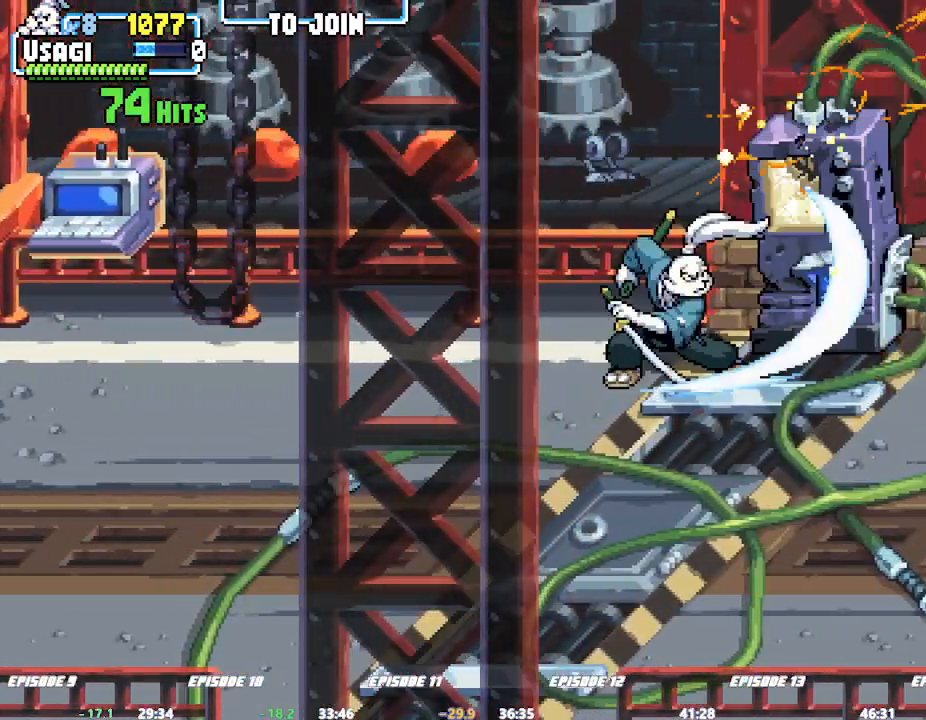
{"dt_ms": 500, "buttons": [], "left_stick": "center", "events": [[33, "left_stick", "up"], [250, "left_stick", "center"]]}